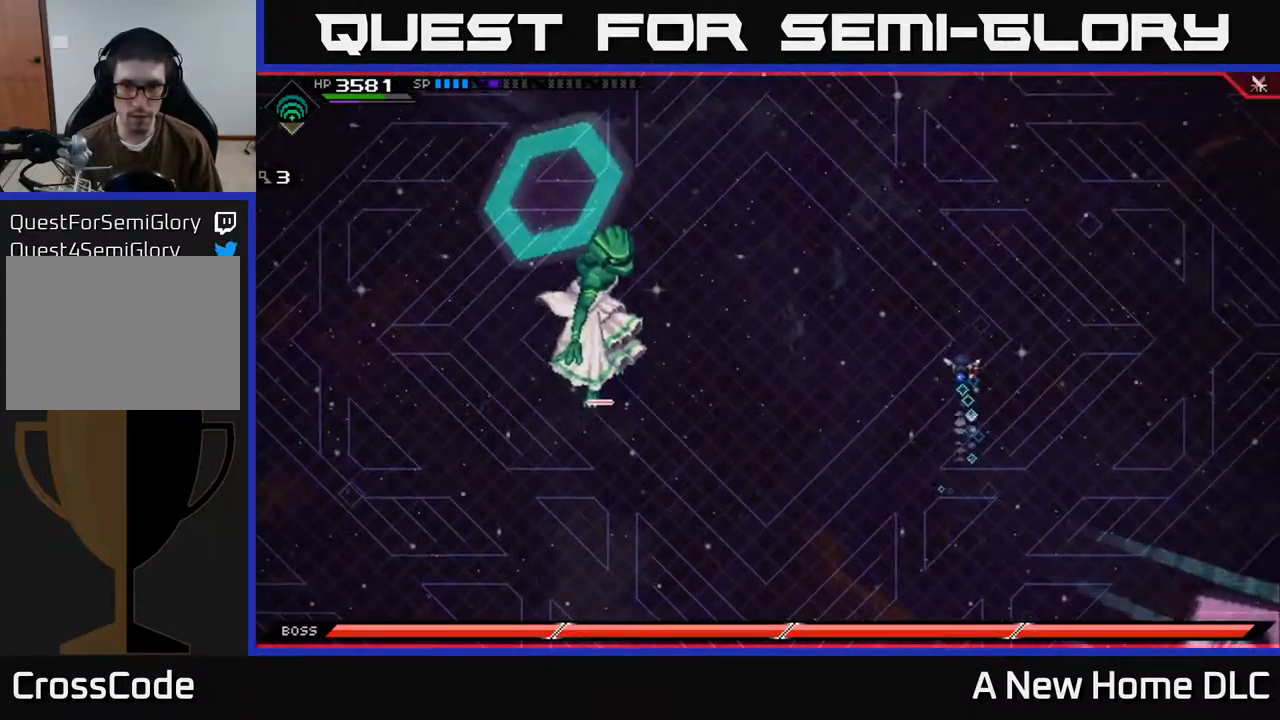
Gameplay with a controller (Xbox layout); each line is a JSON object with the inputs held at the frame after it. "events" lists button and stick changes between this image and that frame as [ms after this image, input, new state], when the widget could be followed in between.
{"buttons": [], "left_stick": "down-right", "right_stick": "down-right", "events": [[34, "L1", "down"], [200, "L1", "up"], [267, "right_stick", "down-right"], [367, "left_stick", "right"], [417, "left_stick", "down-right"]]}
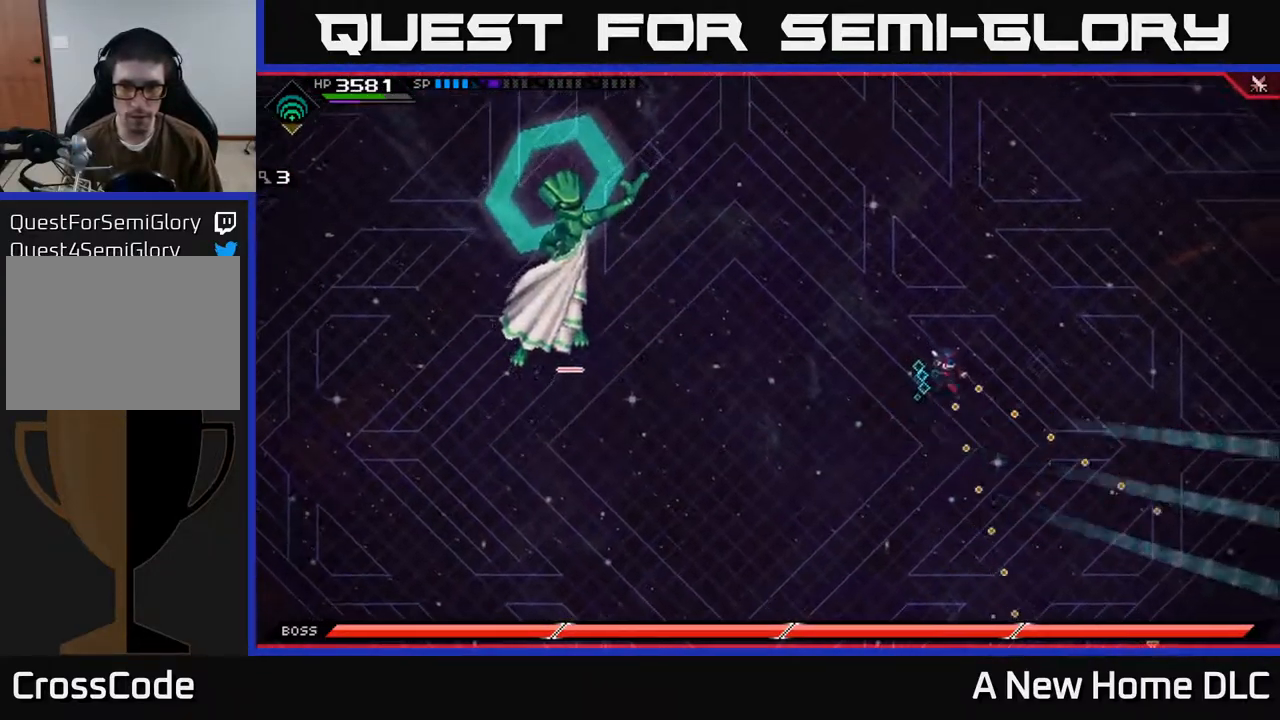
{"buttons": [], "left_stick": "down", "right_stick": "center", "events": [[250, "R1", "down"], [350, "L1", "down"], [384, "R1", "up"], [384, "left_stick", "down"], [450, "right_stick", "center"], [484, "L1", "up"]]}
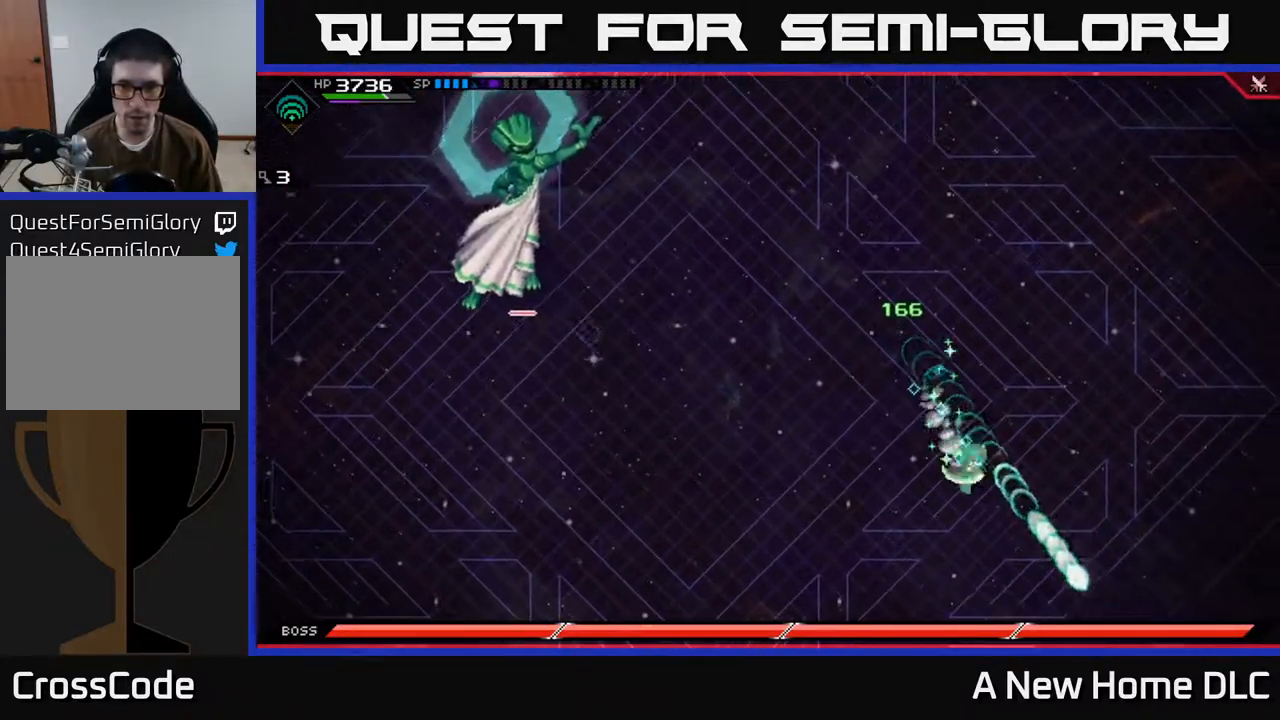
{"buttons": ["X"], "left_stick": "down-right", "right_stick": "center", "events": [[100, "L1", "down"], [150, "left_stick", "down-right"], [217, "L1", "up"], [317, "L1", "down"], [400, "L1", "up"], [467, "X", "down"]]}
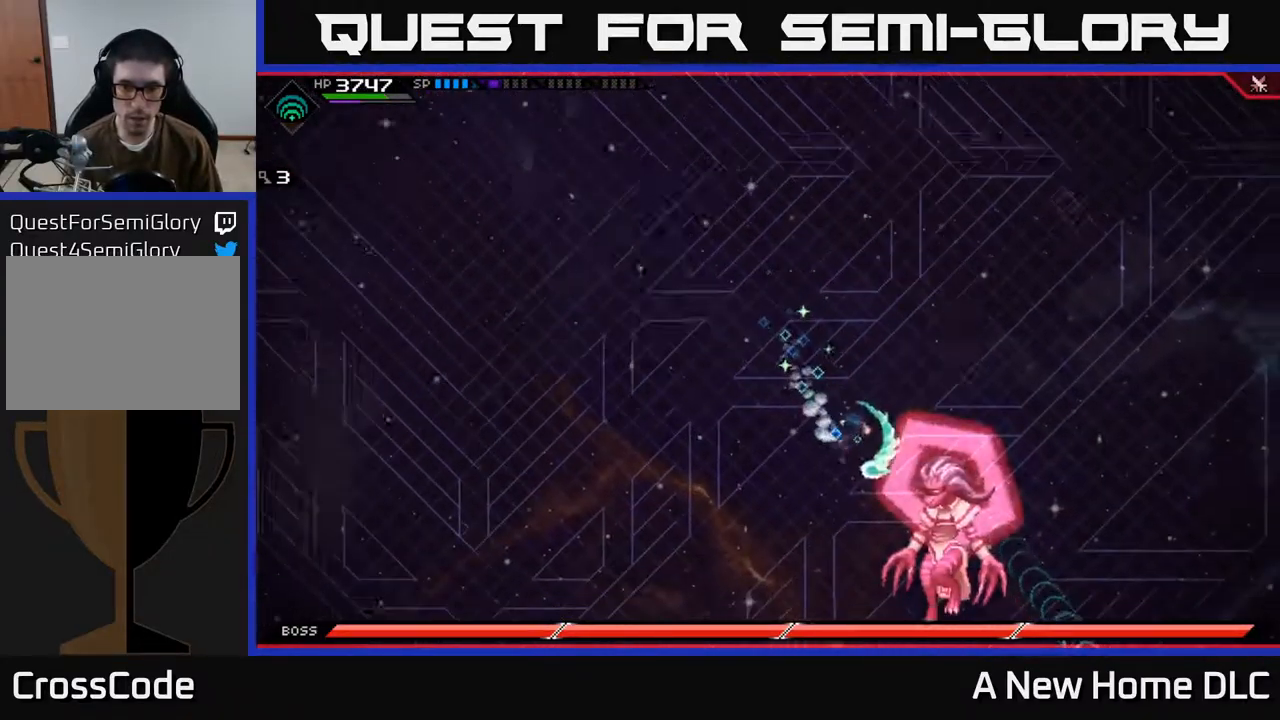
{"buttons": [], "left_stick": "down-right", "right_stick": "center", "events": [[50, "X", "up"], [217, "X", "down"], [284, "X", "up"], [400, "X", "down"], [484, "X", "up"]]}
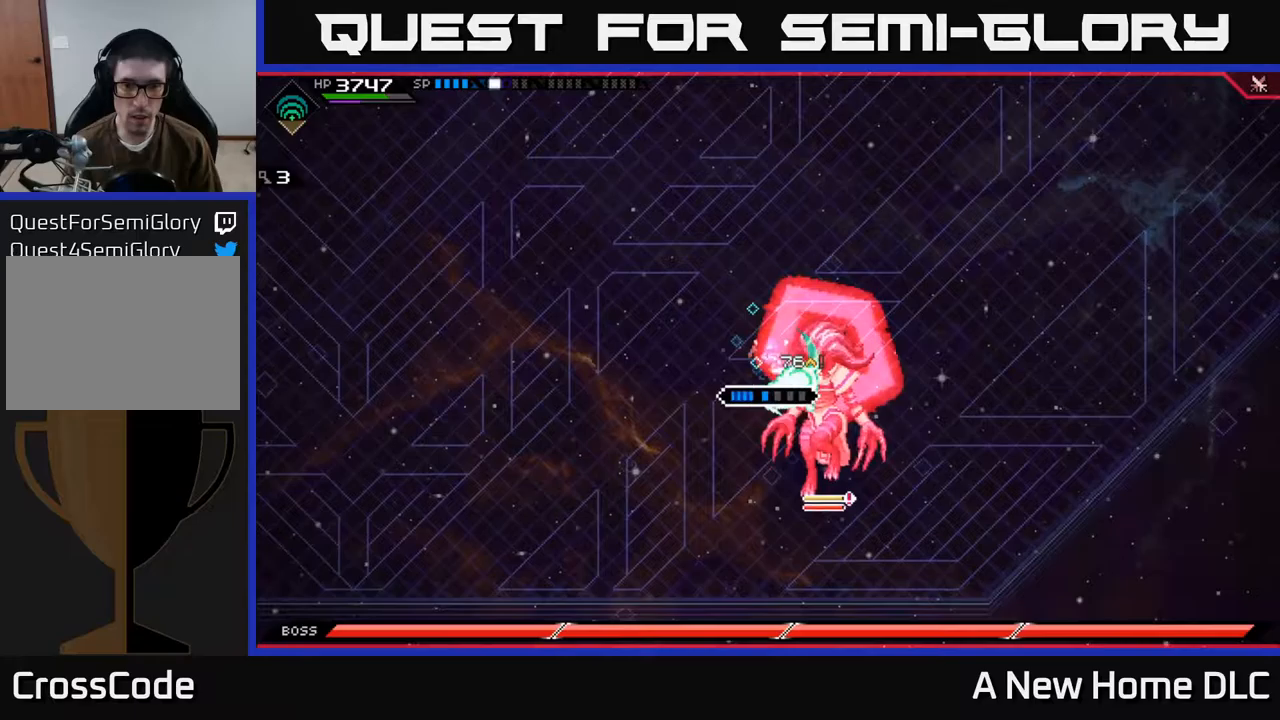
{"buttons": ["X"], "left_stick": "center", "right_stick": "center", "events": [[33, "left_stick", "down"], [83, "X", "down"], [167, "X", "up"], [250, "X", "down"], [350, "X", "up"], [383, "left_stick", "center"], [417, "X", "down"]]}
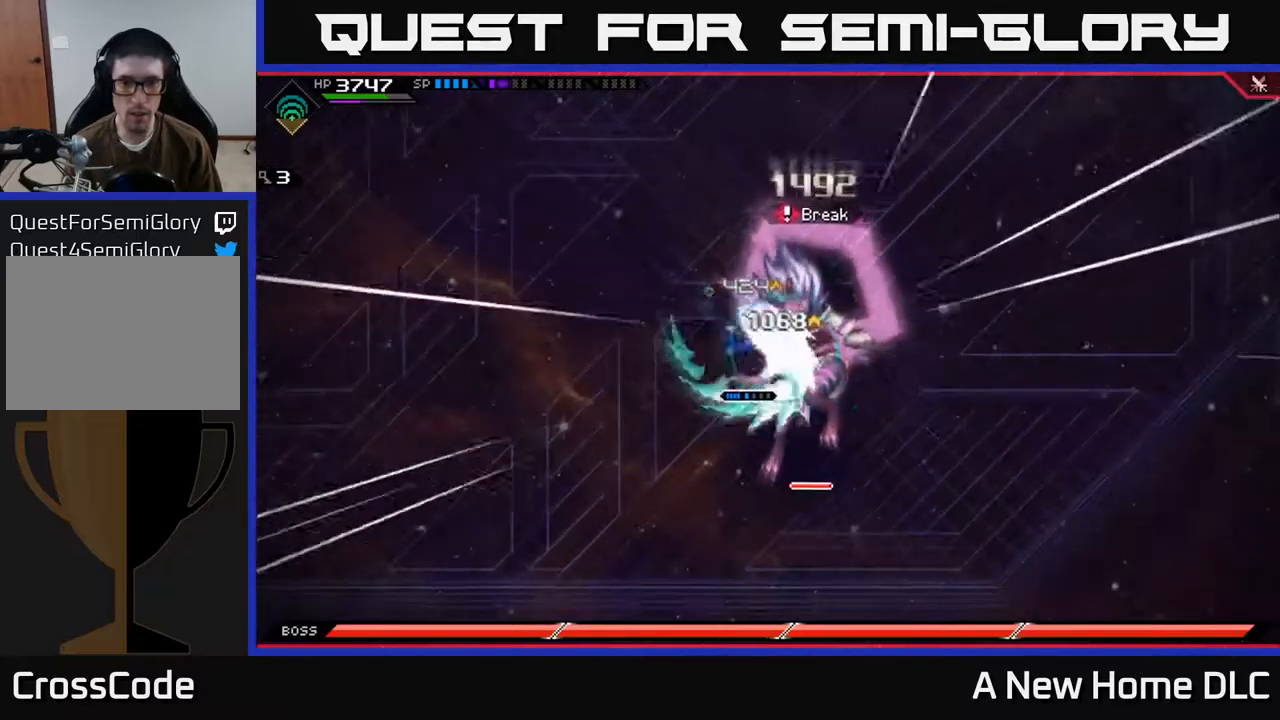
{"buttons": [], "left_stick": "down-right", "right_stick": "center", "events": [[17, "X", "up"], [67, "left_stick", "down-right"], [133, "X", "down"], [267, "L1", "down"], [267, "X", "up"], [333, "X", "down"], [417, "L1", "up"], [433, "X", "up"]]}
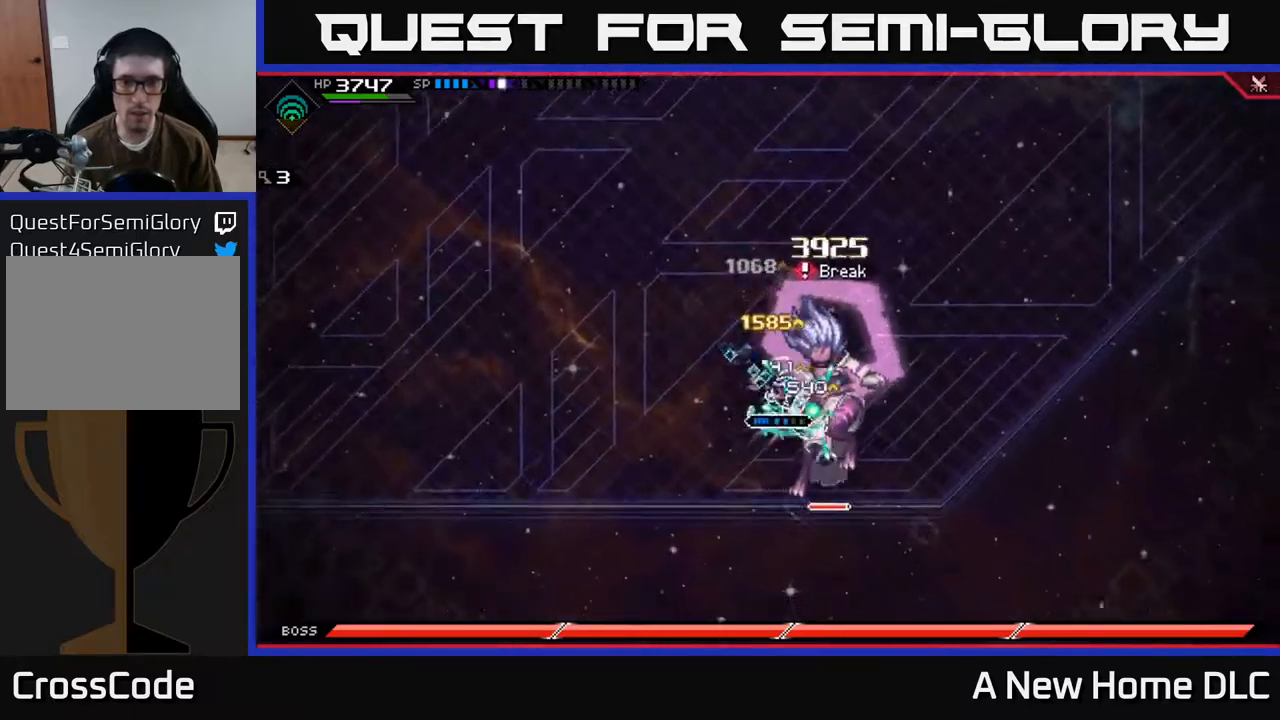
{"buttons": ["R2"], "left_stick": "right", "right_stick": "right", "events": [[17, "X", "down"], [67, "left_stick", "right"], [117, "X", "up"], [217, "left_stick", "down-right"], [317, "R2", "down"], [317, "X", "down"], [333, "X", "up"], [367, "R2", "up"], [383, "left_stick", "right"], [417, "R2", "down"], [483, "right_stick", "right"]]}
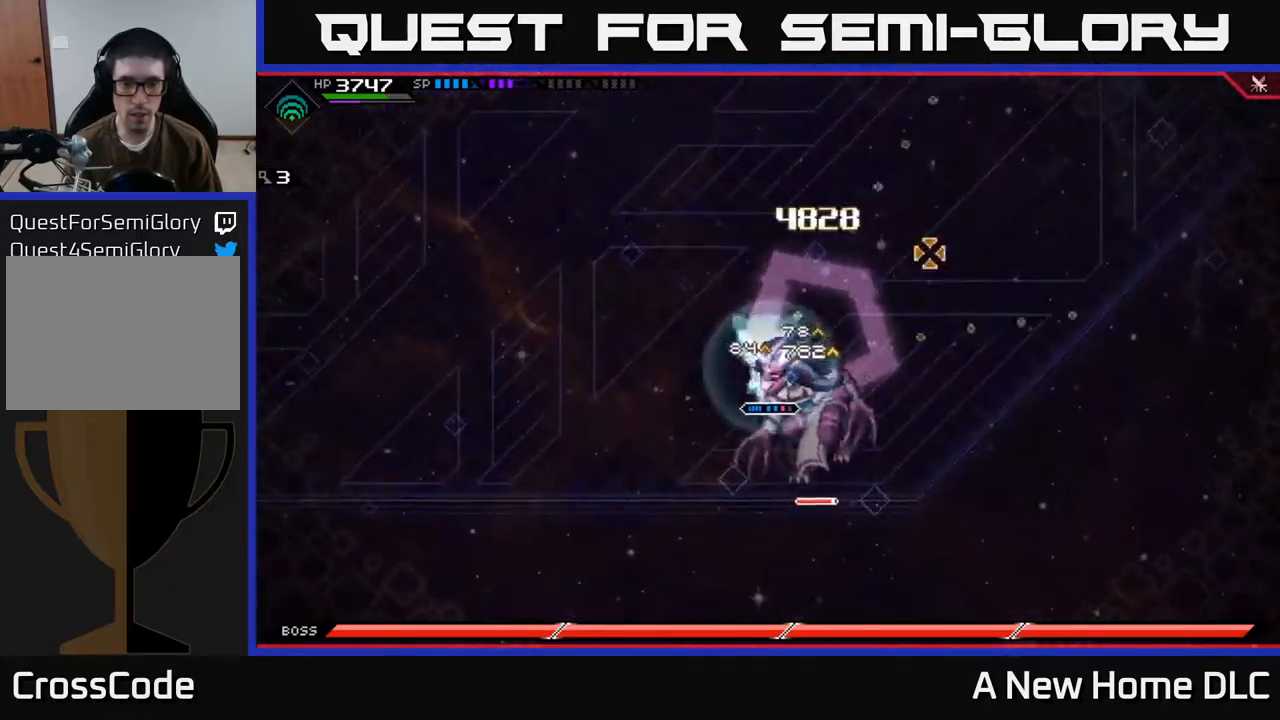
{"buttons": [], "left_stick": "center", "right_stick": "down-right", "events": [[50, "left_stick", "center"], [133, "right_stick", "down-right"], [317, "R2", "up"]]}
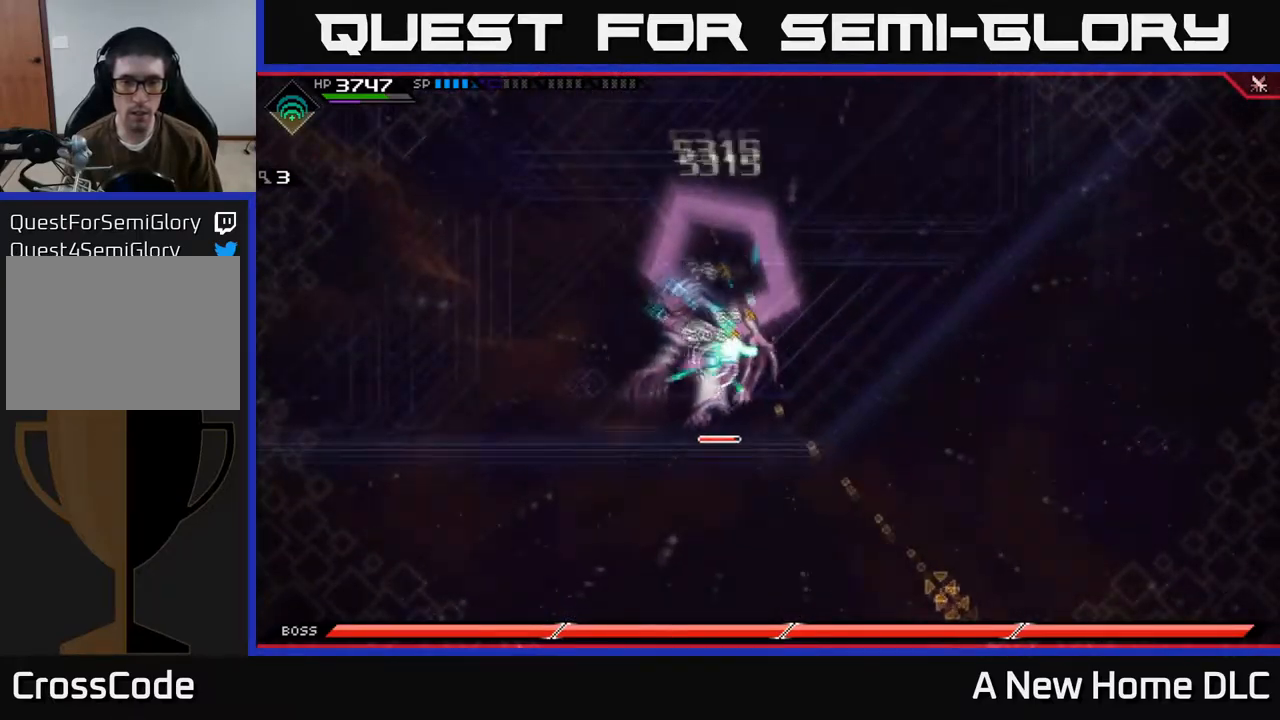
{"buttons": [], "left_stick": "center", "right_stick": "down-right", "events": []}
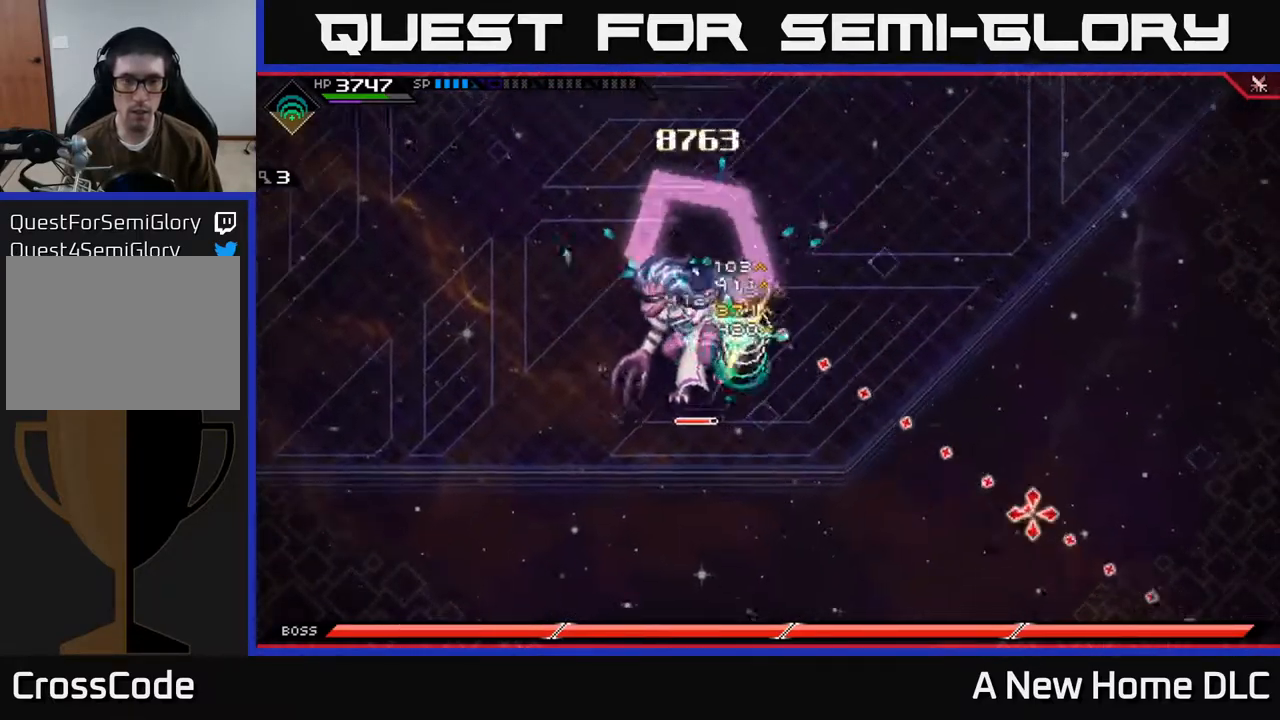
{"buttons": ["X"], "left_stick": "down-right", "right_stick": "center", "events": [[383, "right_stick", "center"], [417, "left_stick", "down-right"], [433, "X", "down"]]}
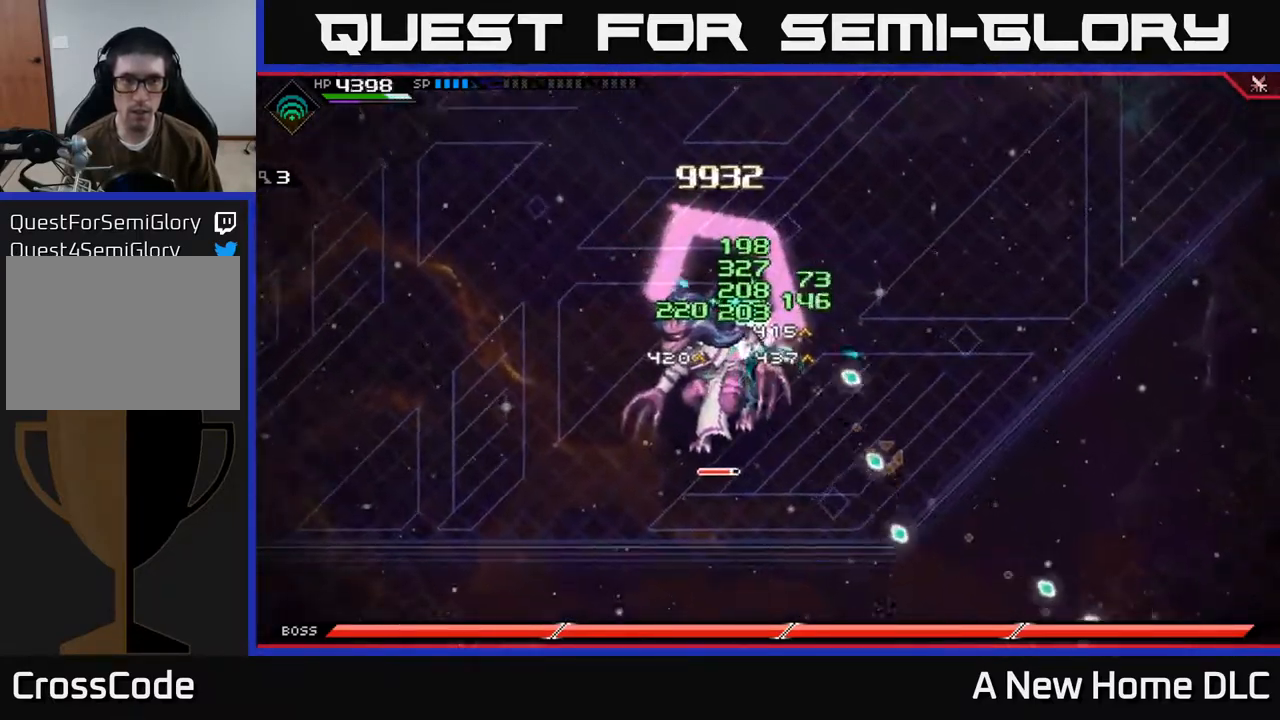
{"buttons": ["X"], "left_stick": "down", "right_stick": "center", "events": [[33, "X", "up"], [117, "X", "down"], [167, "left_stick", "down"], [200, "X", "up"], [283, "X", "down"], [383, "X", "up"], [467, "X", "down"]]}
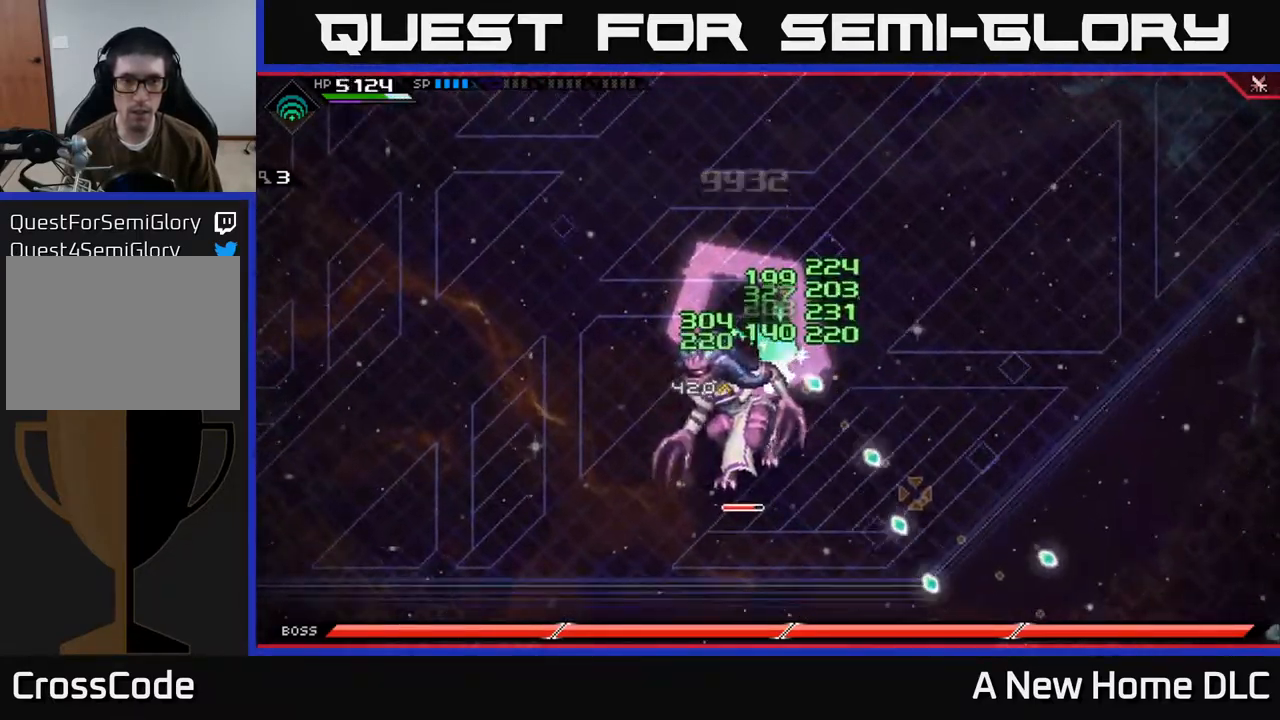
{"buttons": ["X"], "left_stick": "down", "right_stick": "center", "events": [[67, "X", "up"], [133, "X", "down"], [250, "X", "up"], [317, "X", "down"], [433, "X", "up"], [500, "X", "down"]]}
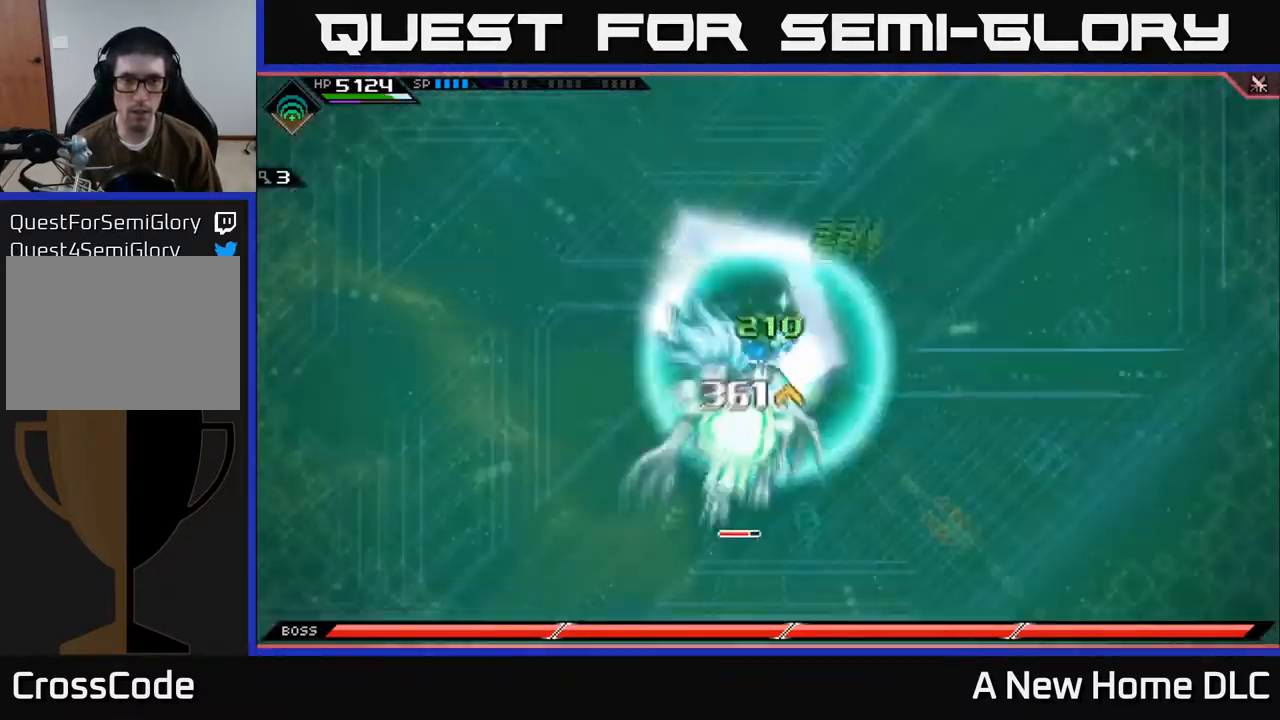
{"buttons": [], "left_stick": "down-right", "right_stick": "center", "events": [[67, "left_stick", "down-left"], [100, "X", "up"], [183, "X", "down"], [283, "X", "up"], [317, "left_stick", "down"], [367, "X", "down"], [467, "X", "up"], [467, "left_stick", "down-right"]]}
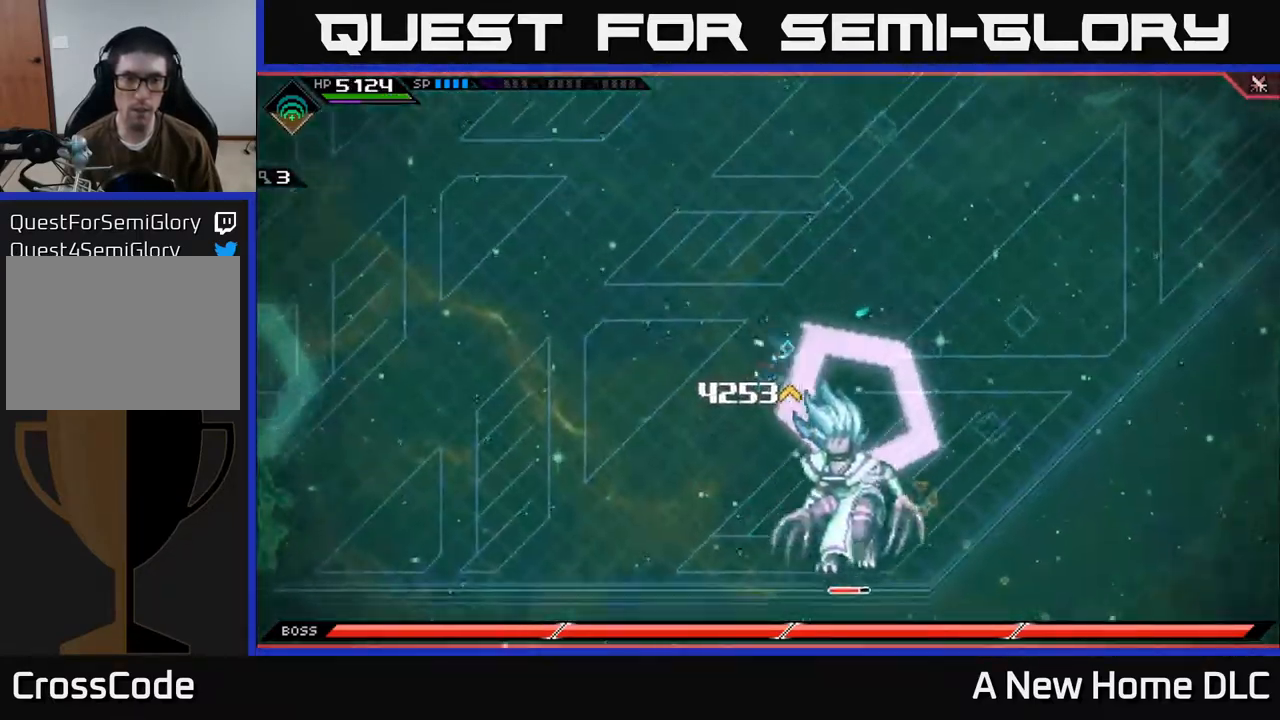
{"buttons": ["X"], "left_stick": "down-right", "right_stick": "center", "events": [[67, "L1", "down"], [67, "X", "down"], [150, "X", "up"], [217, "L1", "up"], [250, "X", "down"], [350, "X", "up"], [500, "X", "down"]]}
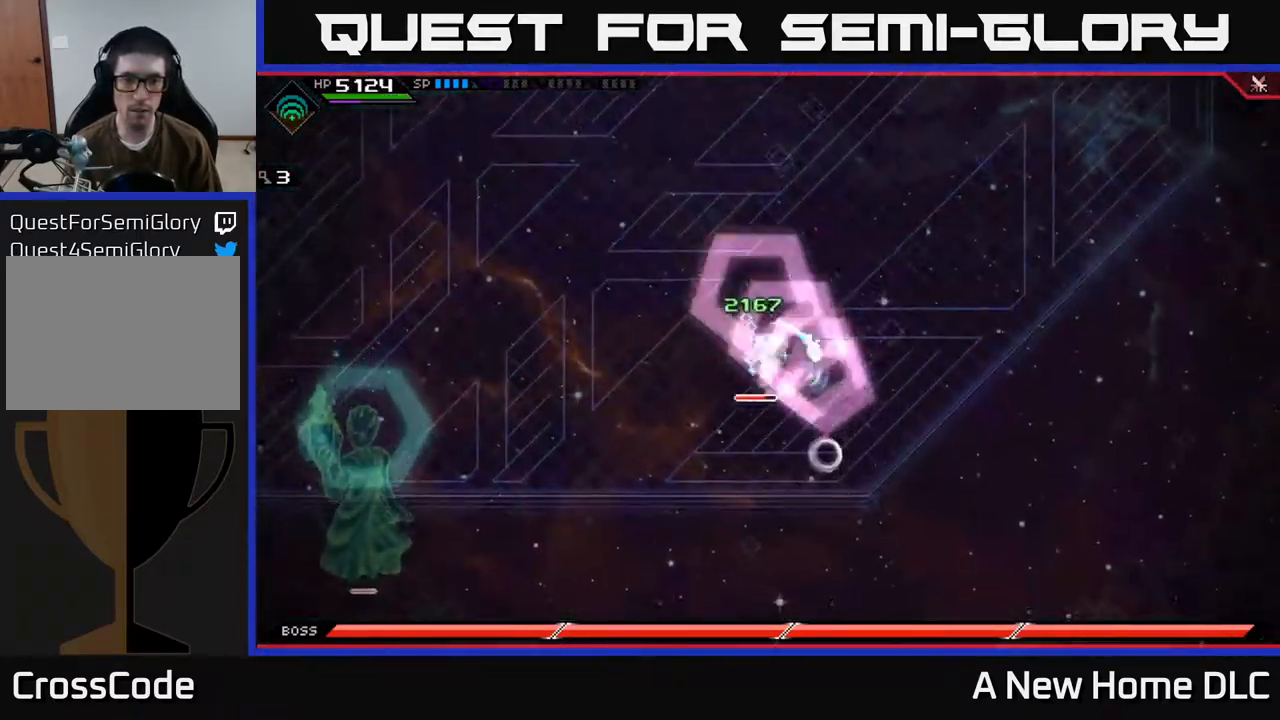
{"buttons": [], "left_stick": "up", "right_stick": "center", "events": [[117, "X", "up"], [267, "left_stick", "up"]]}
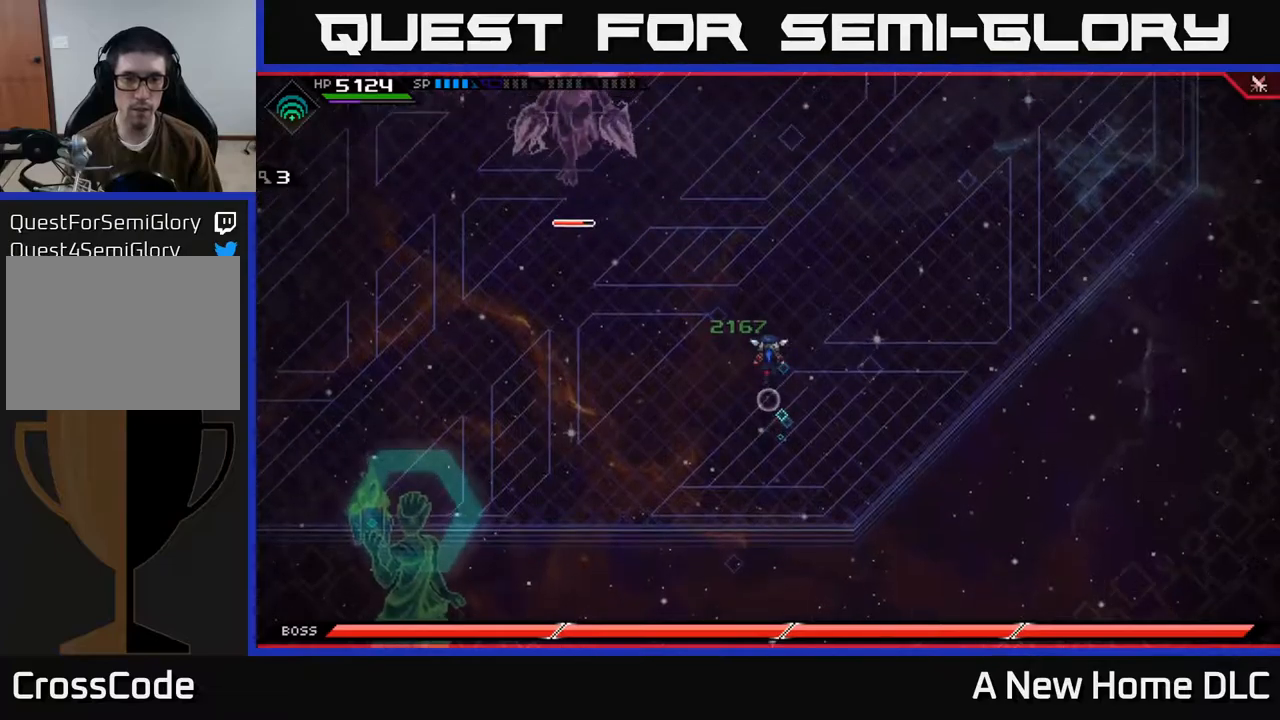
{"buttons": [], "left_stick": "up-left", "right_stick": "center", "events": [[234, "DPAD_LEFT", "down"], [300, "DPAD_LEFT", "up"], [367, "left_stick", "up-left"]]}
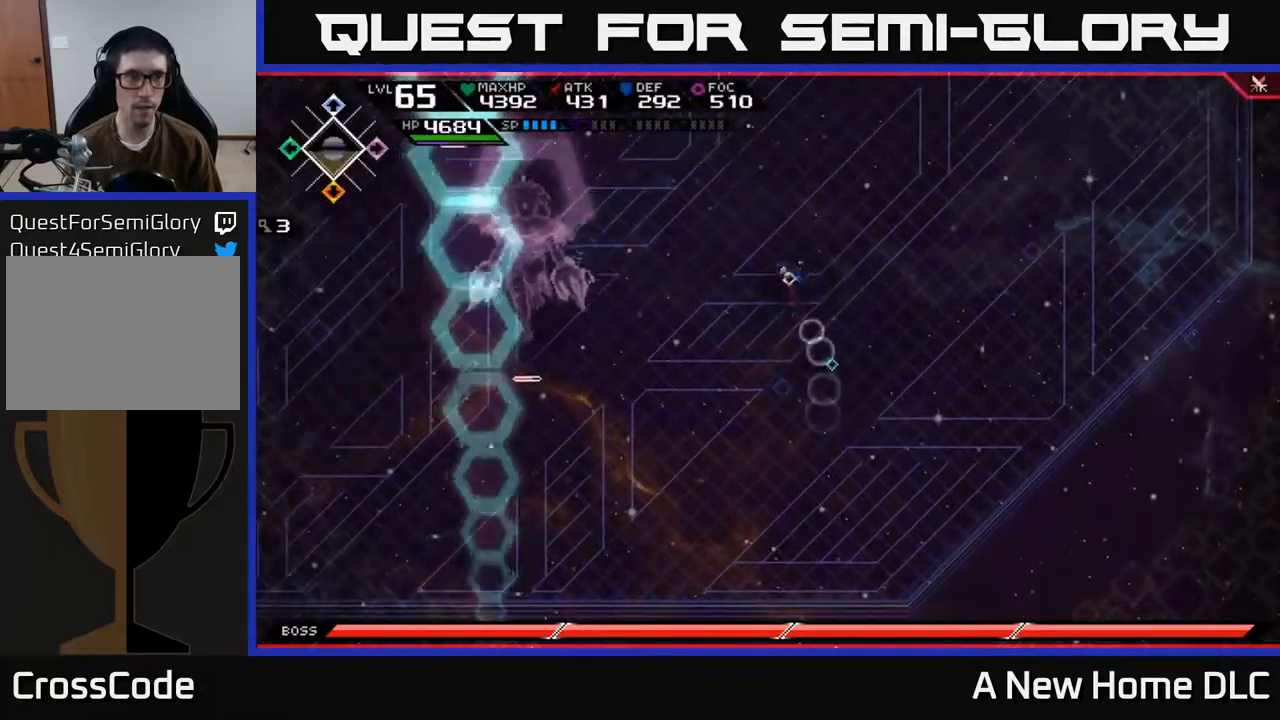
{"buttons": [], "left_stick": "up", "right_stick": "center", "events": [[317, "left_stick", "up"]]}
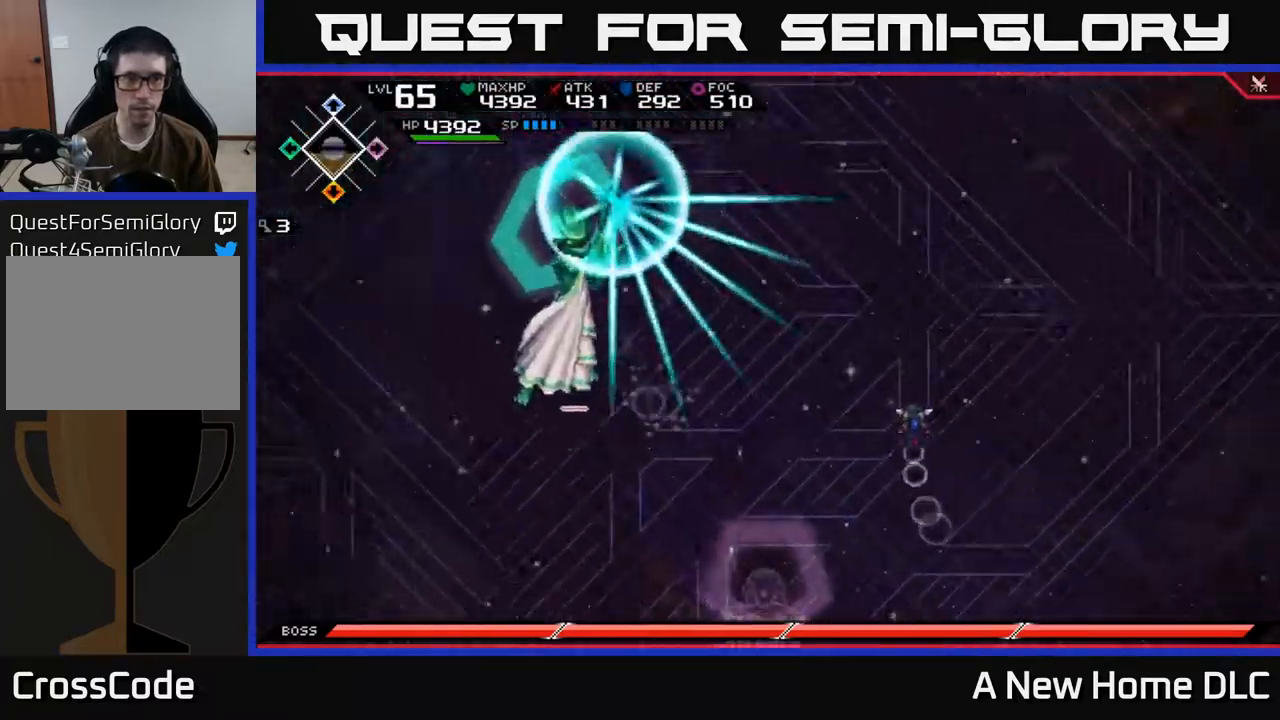
{"buttons": [], "left_stick": "up", "right_stick": "center", "events": []}
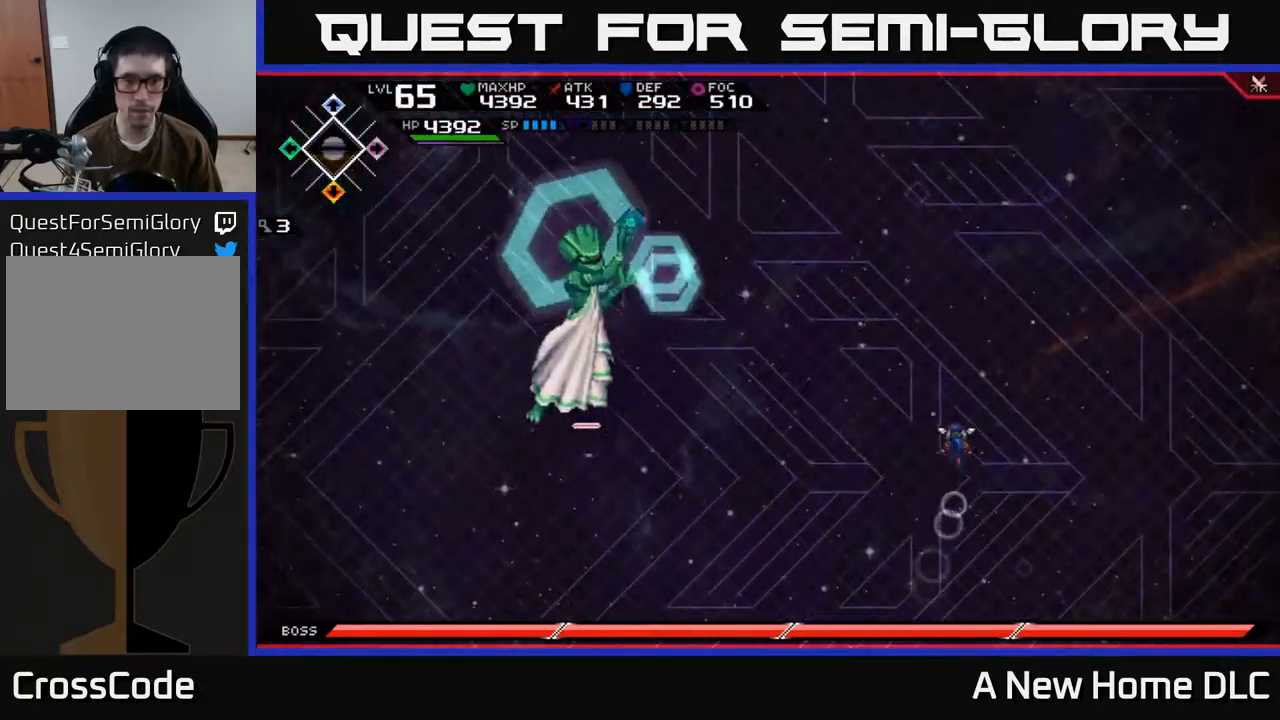
{"buttons": ["L1"], "left_stick": "up", "right_stick": "center", "events": [[50, "L1", "down"], [184, "L1", "up"], [467, "L1", "down"]]}
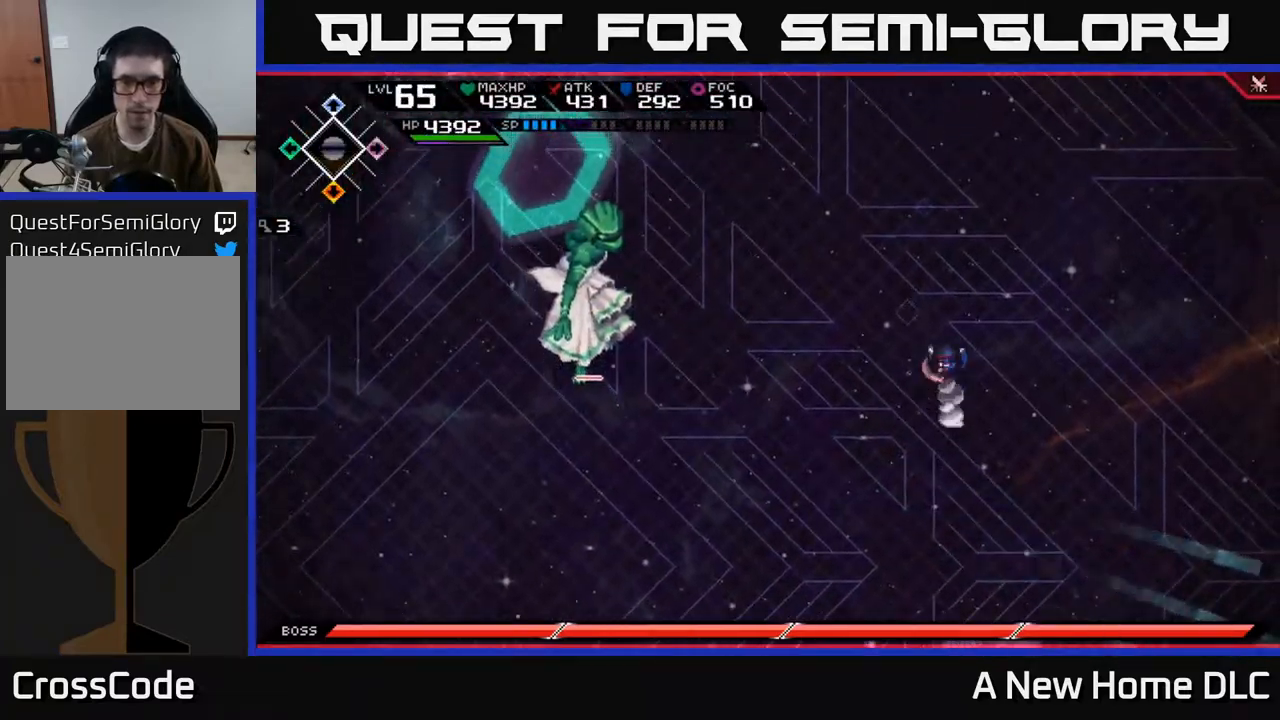
{"buttons": [], "left_stick": "left", "right_stick": "center", "events": [[100, "L1", "up"], [167, "L1", "down"], [284, "L1", "up"], [350, "DPAD_RIGHT", "down"], [367, "left_stick", "left"], [450, "DPAD_RIGHT", "up"]]}
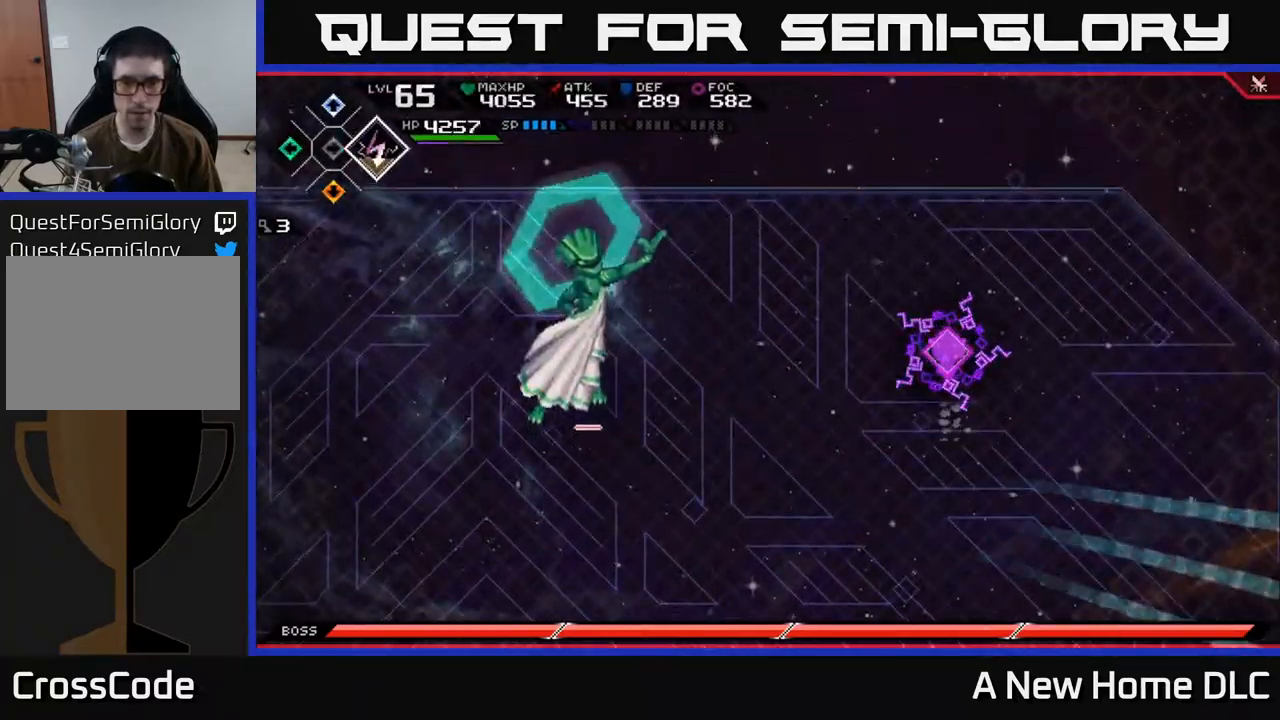
{"buttons": [], "left_stick": "down-left", "right_stick": "left", "events": [[250, "left_stick", "down-left"], [317, "right_stick", "left"]]}
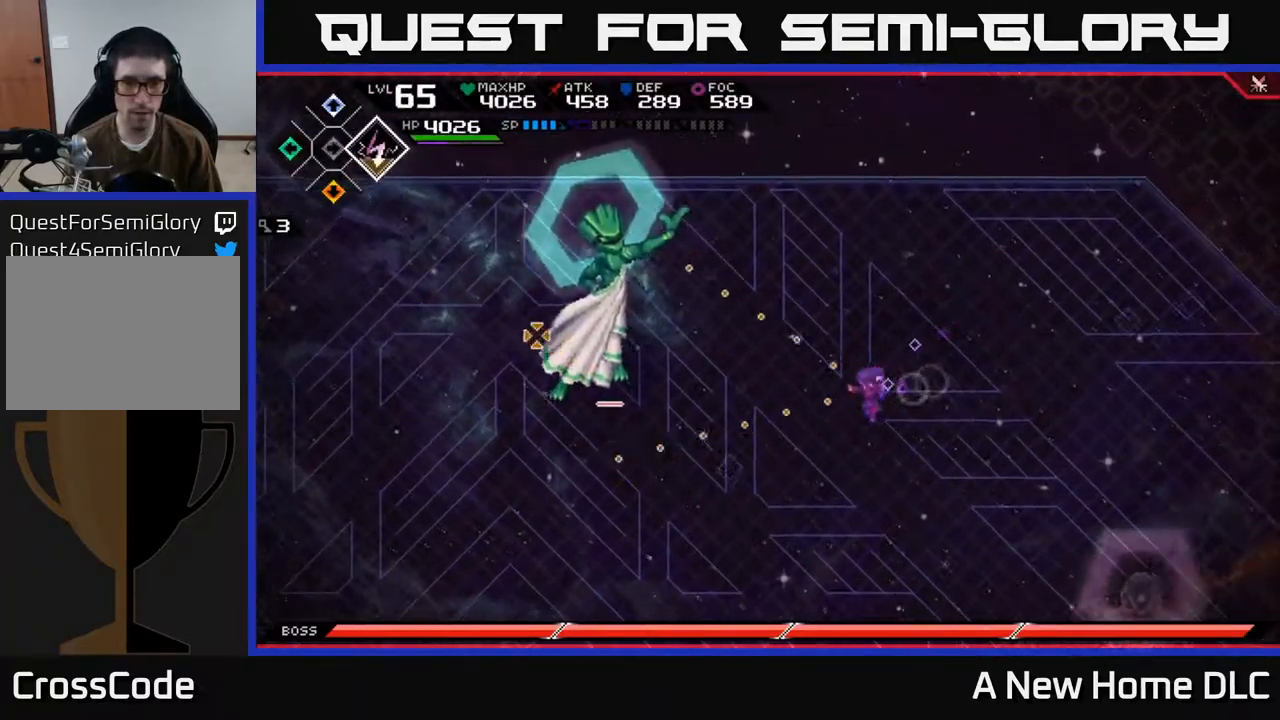
{"buttons": ["R2"], "left_stick": "left", "right_stick": "left", "events": [[134, "R1", "down"], [234, "R1", "up"], [384, "R2", "down"], [384, "left_stick", "left"], [417, "L1", "down"], [500, "L1", "up"]]}
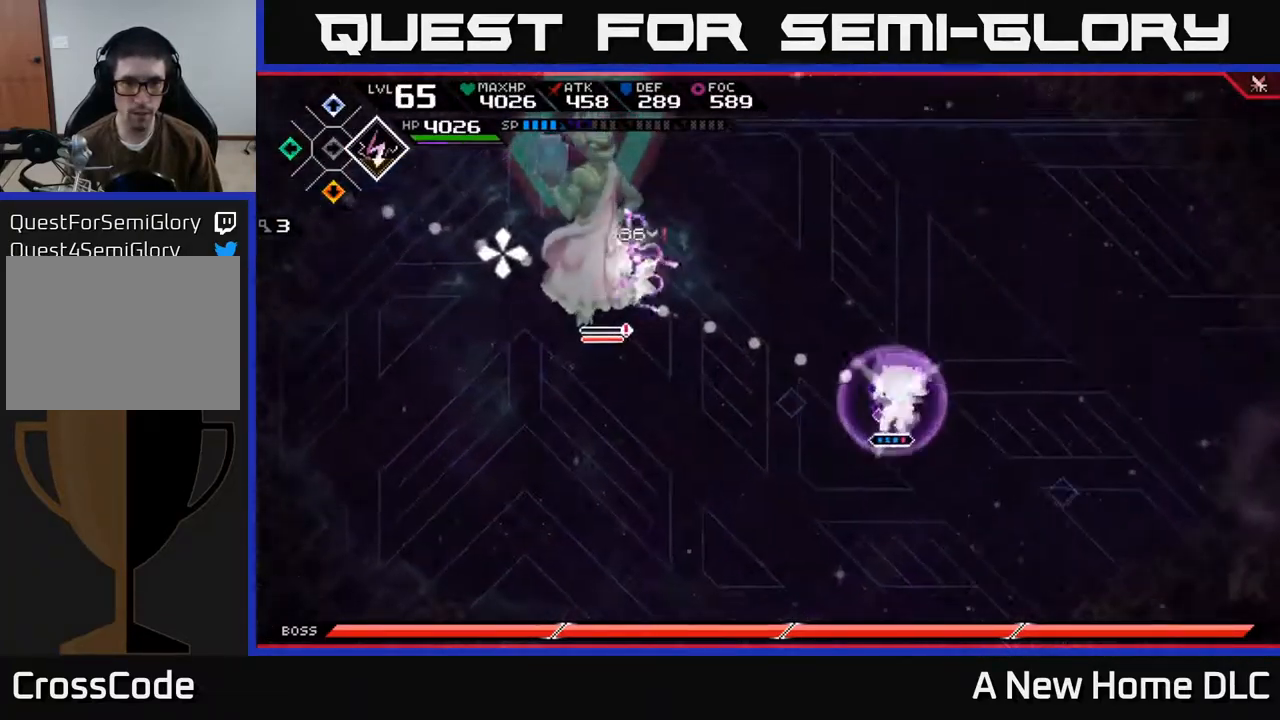
{"buttons": [], "left_stick": "up-left", "right_stick": "center", "events": [[34, "R2", "up"], [400, "left_stick", "up-left"], [417, "L1", "down"], [450, "right_stick", "center"], [500, "L1", "up"]]}
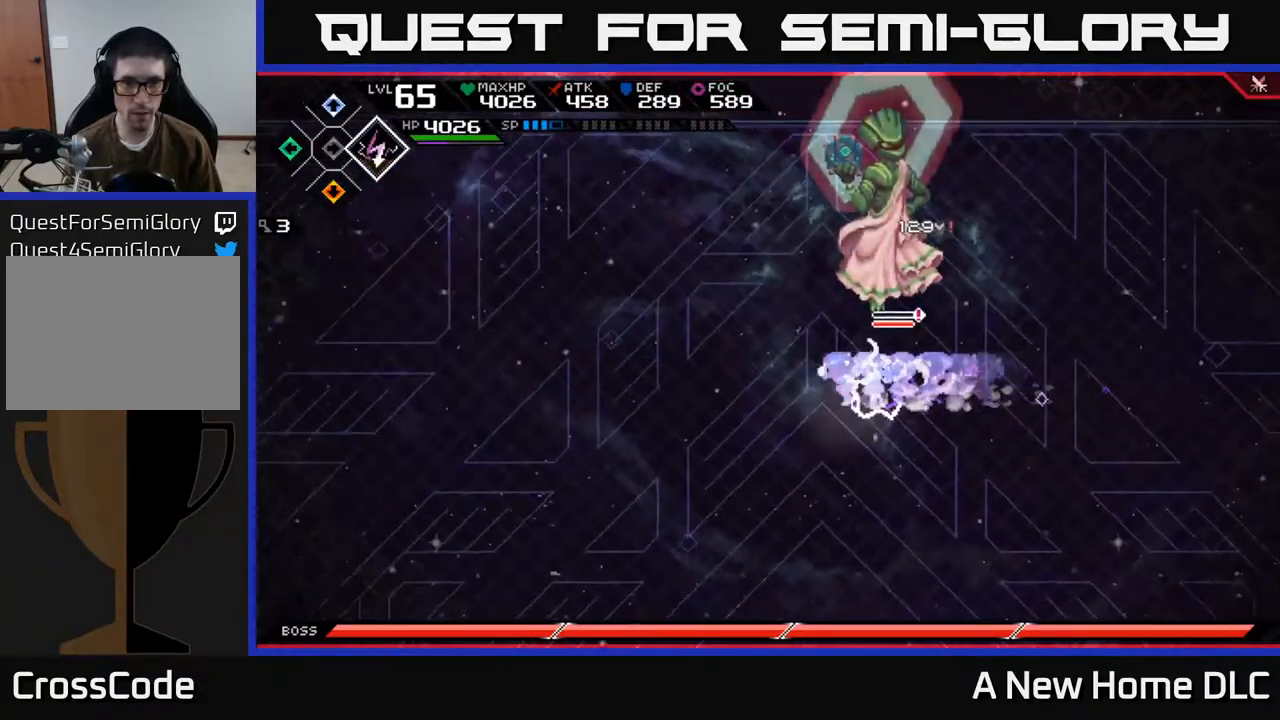
{"buttons": ["X"], "left_stick": "up-right", "right_stick": "center", "events": [[67, "left_stick", "up"], [100, "L1", "down"], [117, "X", "down"], [184, "L1", "up"], [184, "left_stick", "up-right"], [217, "X", "up"], [367, "L1", "down"], [467, "L1", "up"], [500, "X", "down"]]}
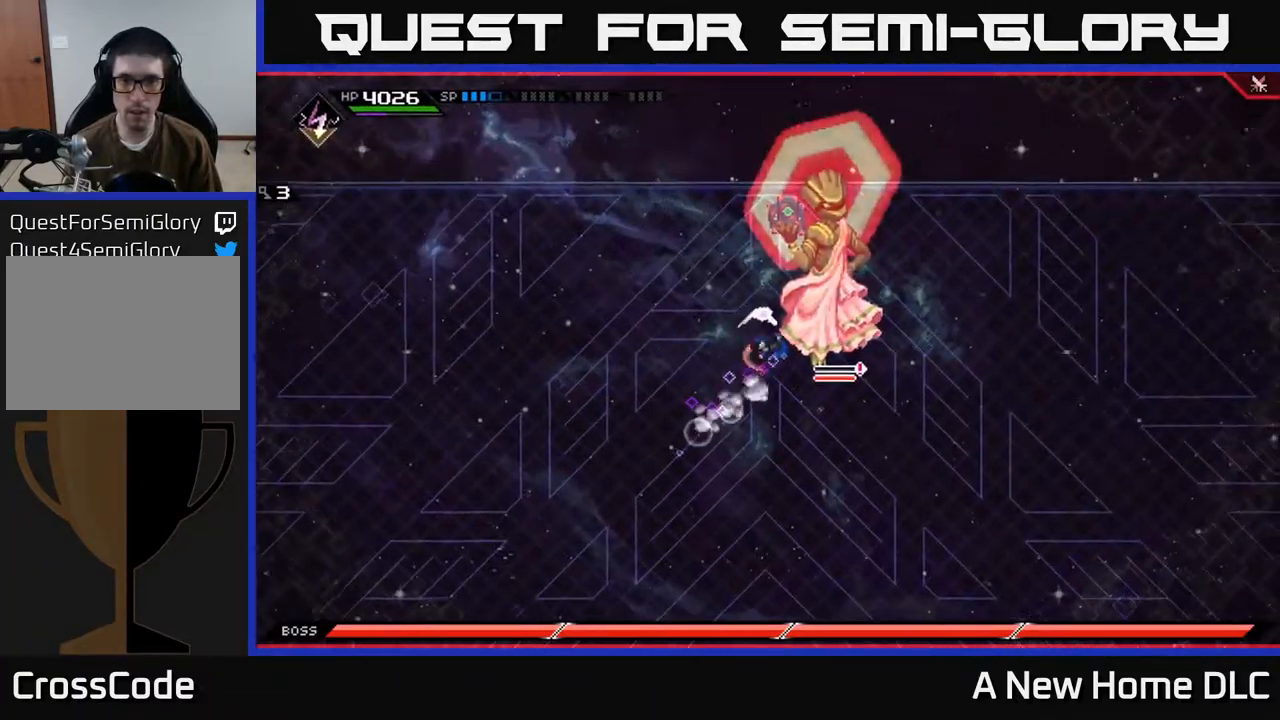
{"buttons": ["X"], "left_stick": "center", "right_stick": "center", "events": [[84, "X", "up"], [167, "X", "down"], [234, "X", "up"], [267, "left_stick", "center"], [317, "X", "down"], [384, "X", "up"], [484, "X", "down"]]}
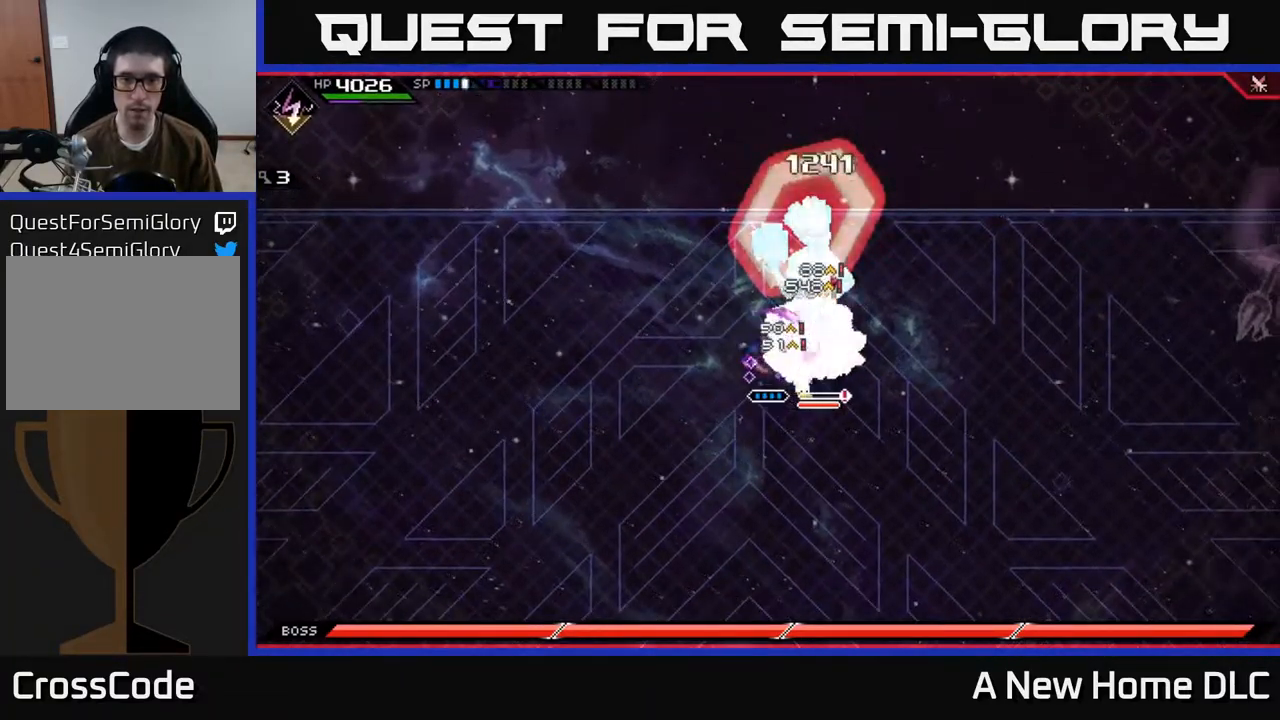
{"buttons": ["L1"], "left_stick": "down-right", "right_stick": "center", "events": [[67, "X", "up"], [100, "left_stick", "right"], [134, "X", "down"], [234, "X", "up"], [301, "X", "down"], [401, "X", "up"], [451, "left_stick", "down-right"], [484, "L1", "down"]]}
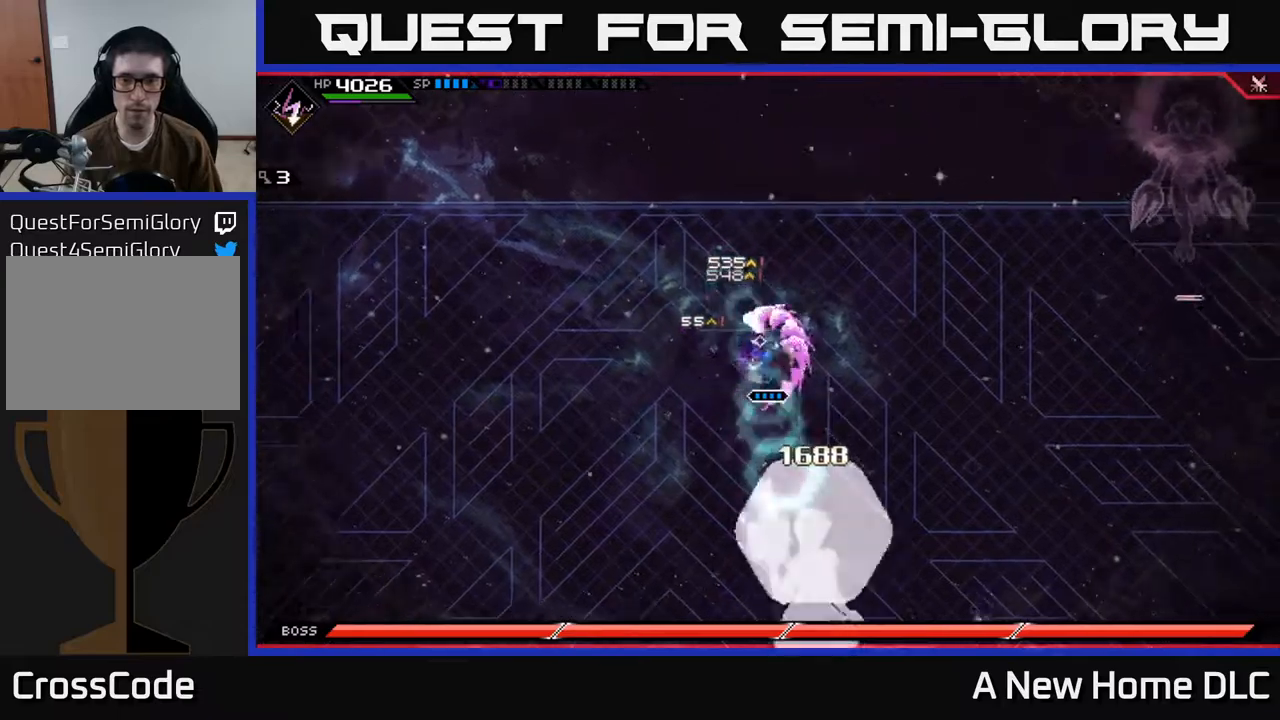
{"buttons": [], "left_stick": "down-left", "right_stick": "center", "events": [[67, "L1", "up"], [117, "left_stick", "down"], [334, "left_stick", "down-left"]]}